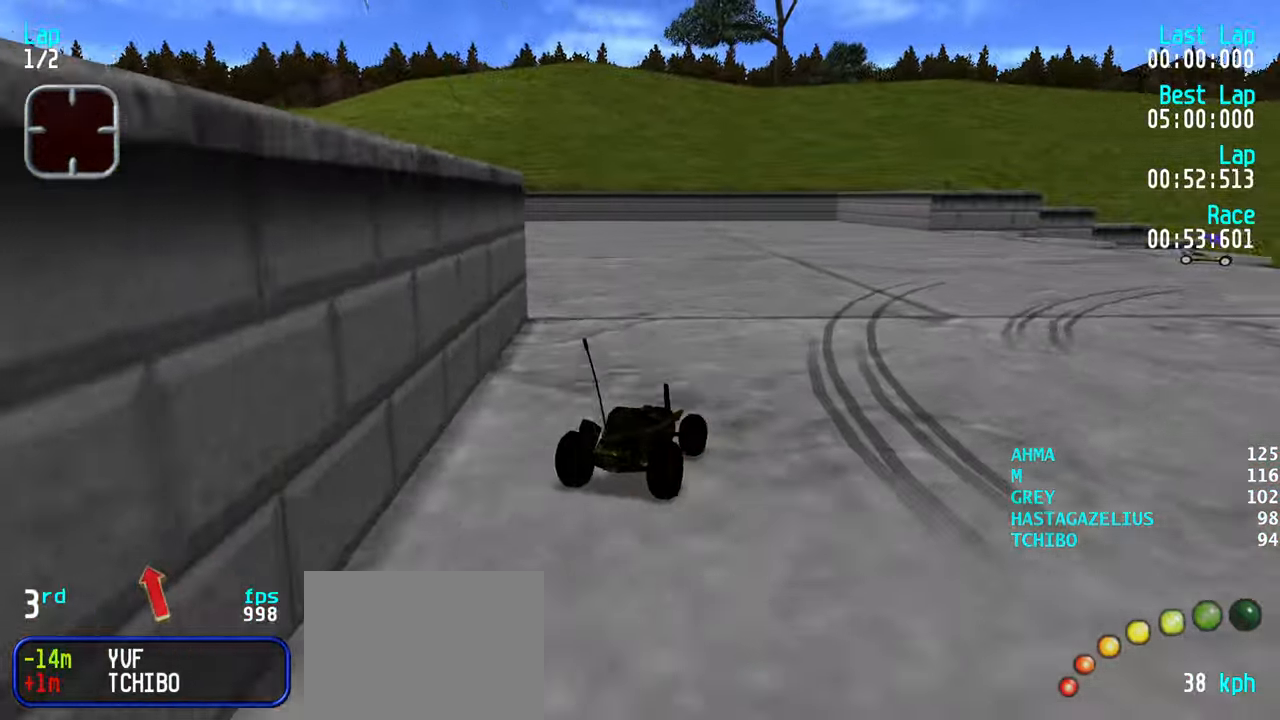
Gameplay with keyboard; each line is a JSON object with the keys held at the frame after it. "events" lists presses ("down") and releases ("up") of "down", "left", "right" and "up" between this image and that frame as [ms after this image, input, new state], when the widget could be followed in between. No other keys are recorded. Mouse input is not recorded.
{"keys": ["up"], "events": [[34, "up", "up"], [84, "up", "down"], [184, "right", "up"], [417, "right", "down"], [500, "right", "up"]]}
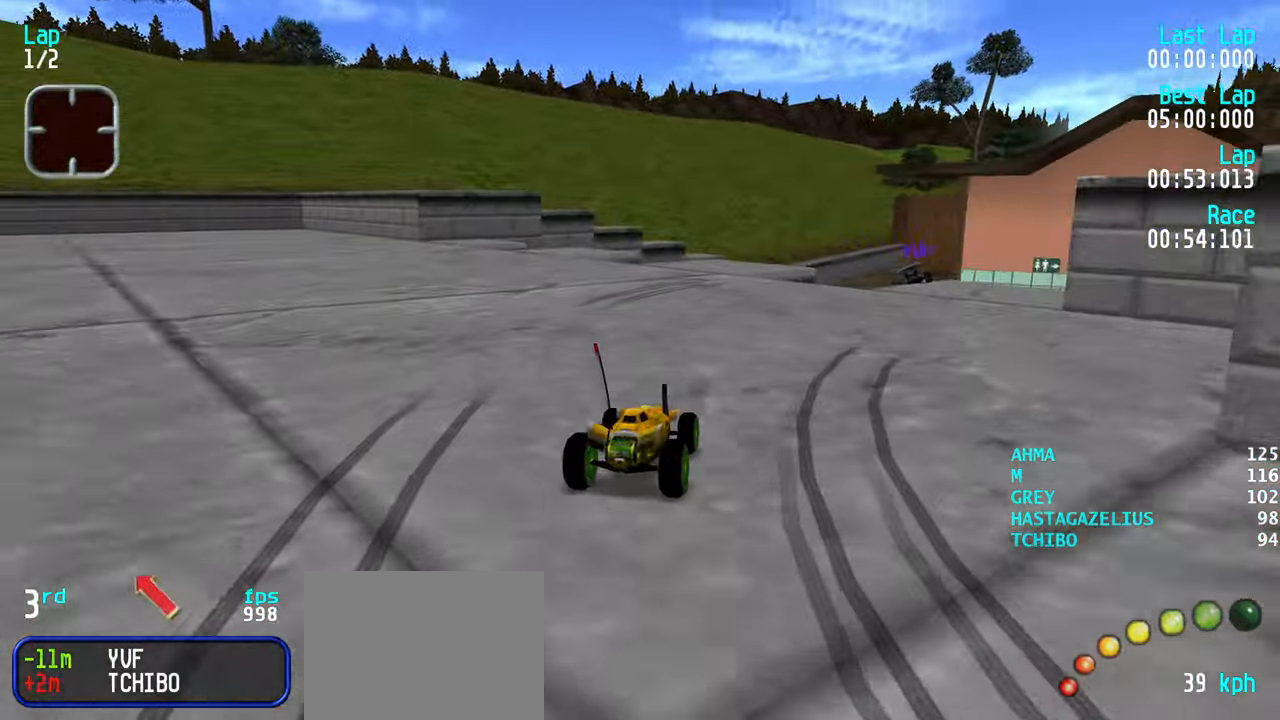
{"keys": ["right", "up"], "events": [[100, "up", "up"], [184, "down", "down"], [184, "right", "down"], [284, "down", "up"], [284, "right", "up"], [384, "right", "down"], [467, "up", "down"]]}
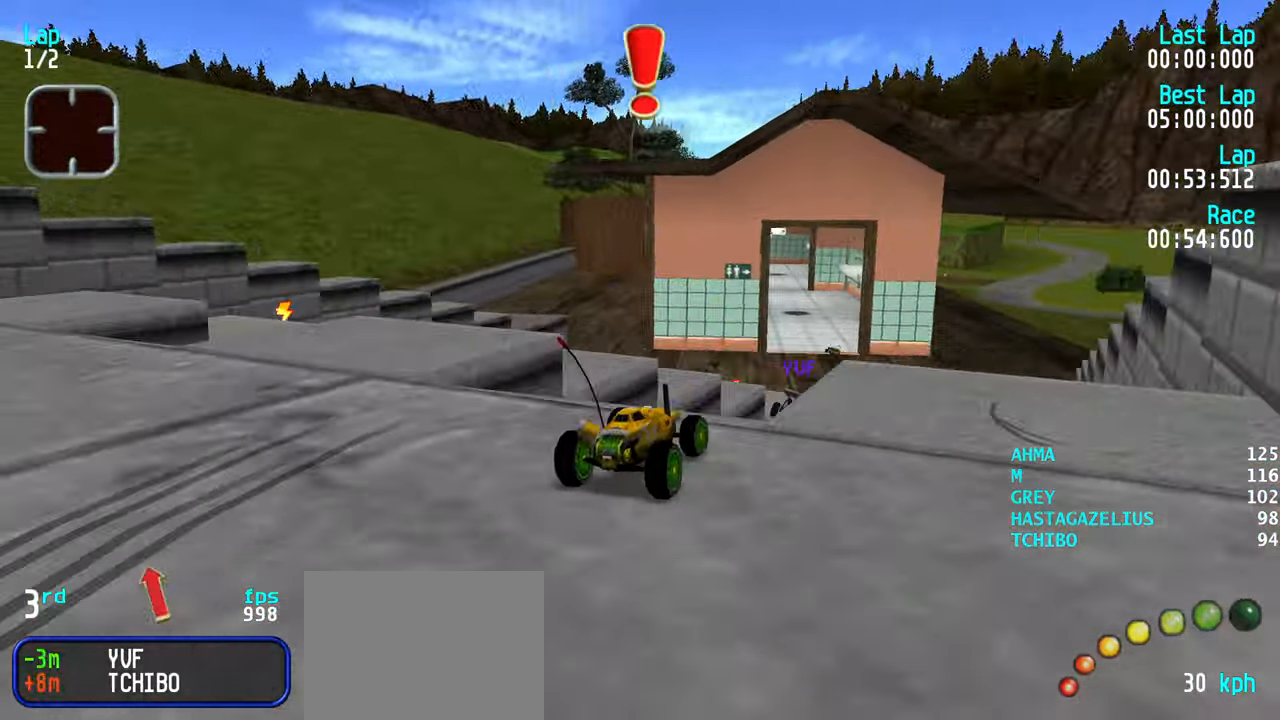
{"keys": ["up"], "events": [[67, "right", "up"], [217, "up", "up"], [300, "up", "down"]]}
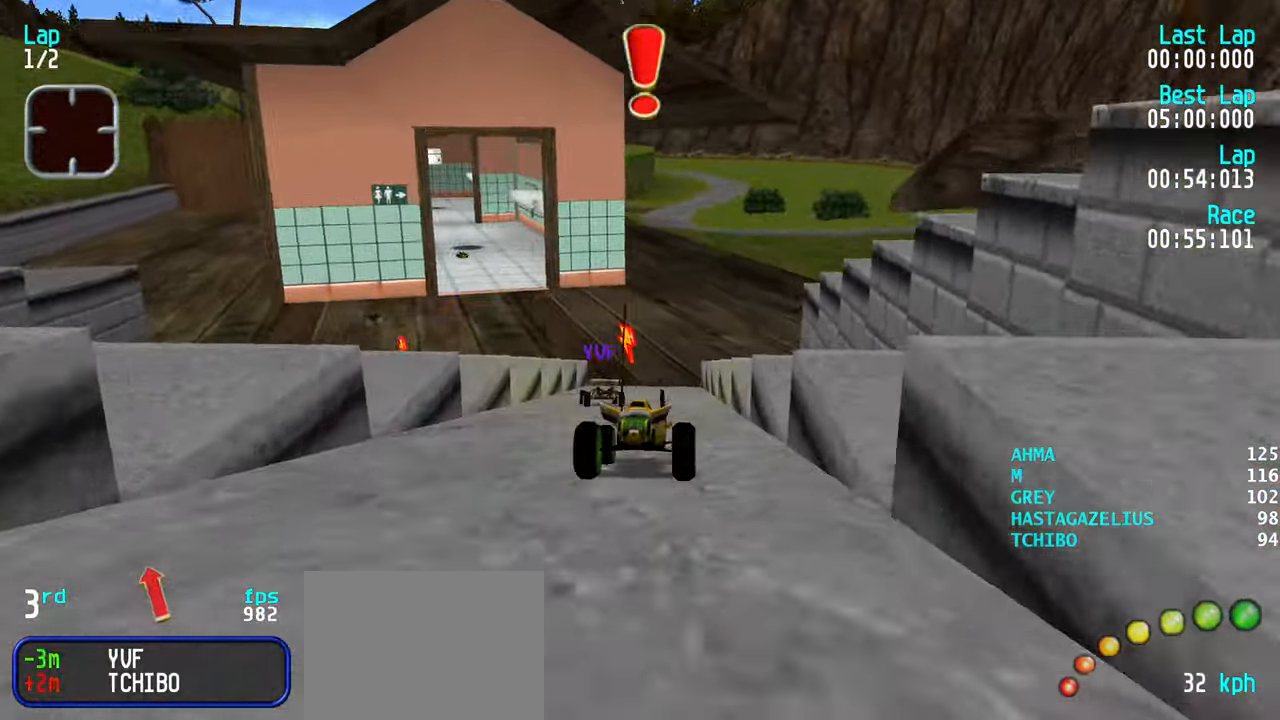
{"keys": ["up"], "events": [[267, "left", "down"], [367, "left", "up"], [417, "left", "down"], [500, "left", "up"]]}
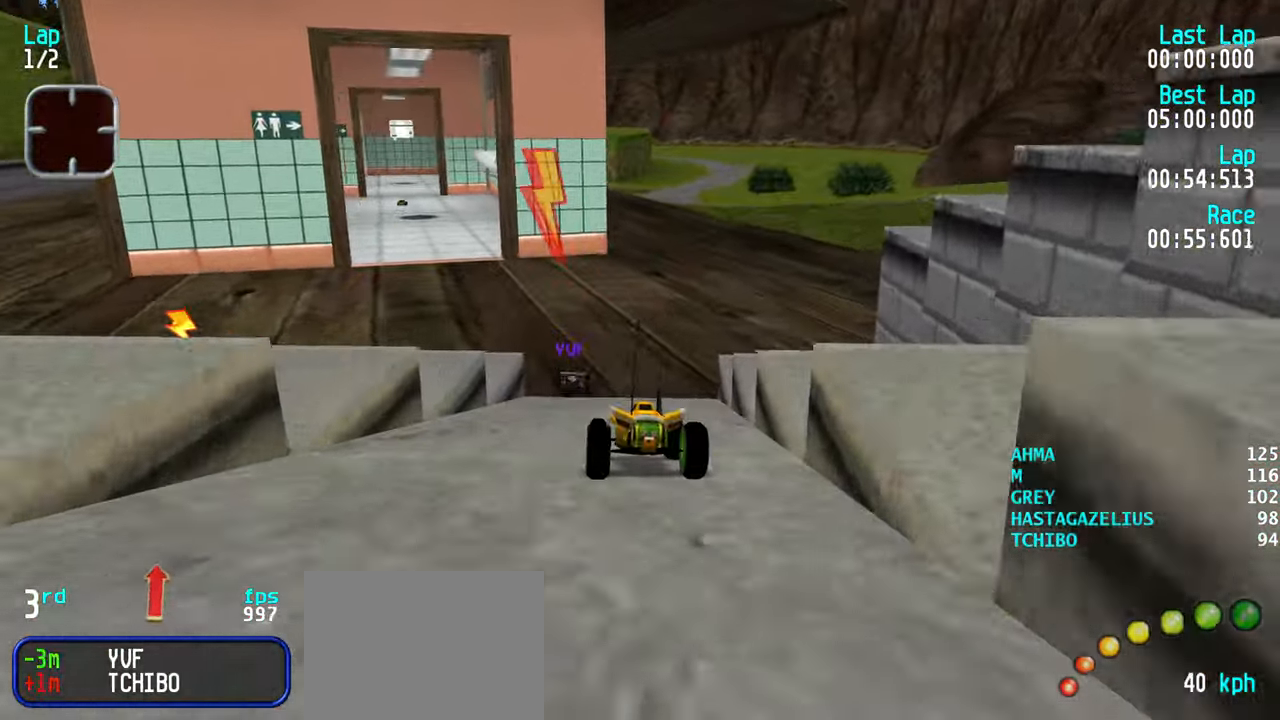
{"keys": ["up"], "events": [[100, "left", "down"], [184, "left", "up"]]}
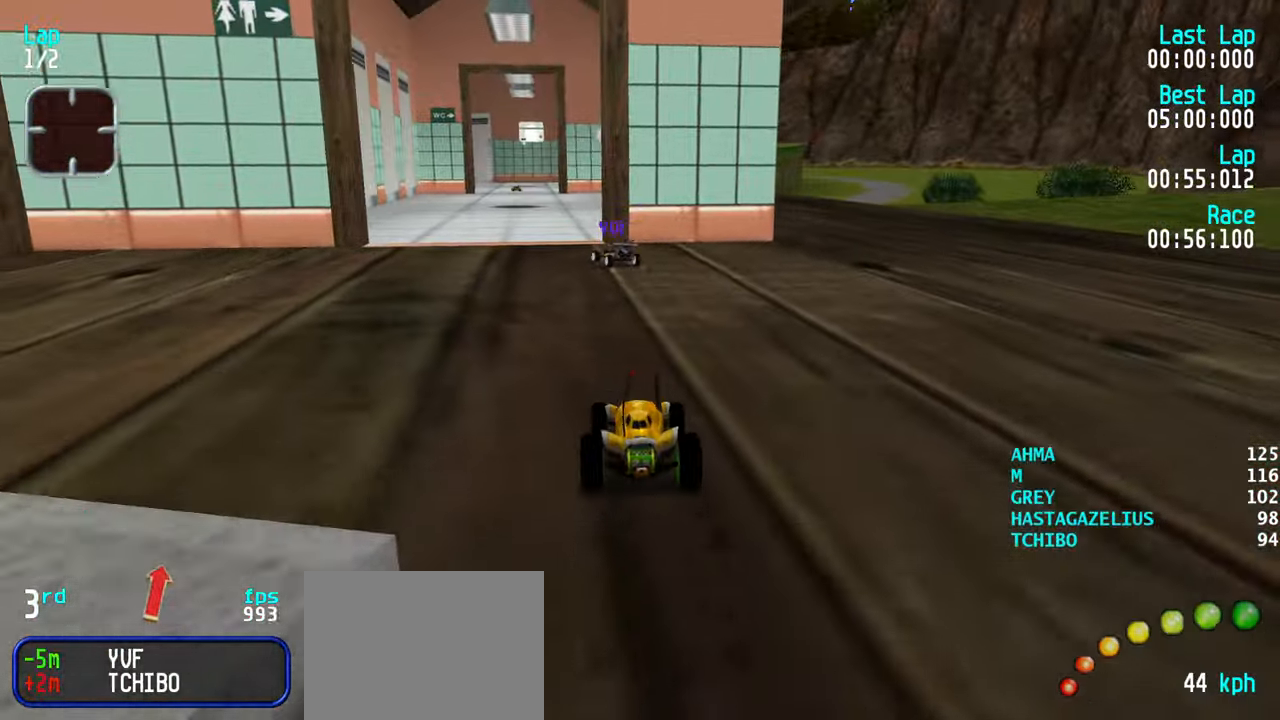
{"keys": ["up"], "events": [[117, "left", "down"], [167, "left", "up"], [250, "left", "down"], [300, "left", "up"], [434, "right", "down"], [483, "right", "up"]]}
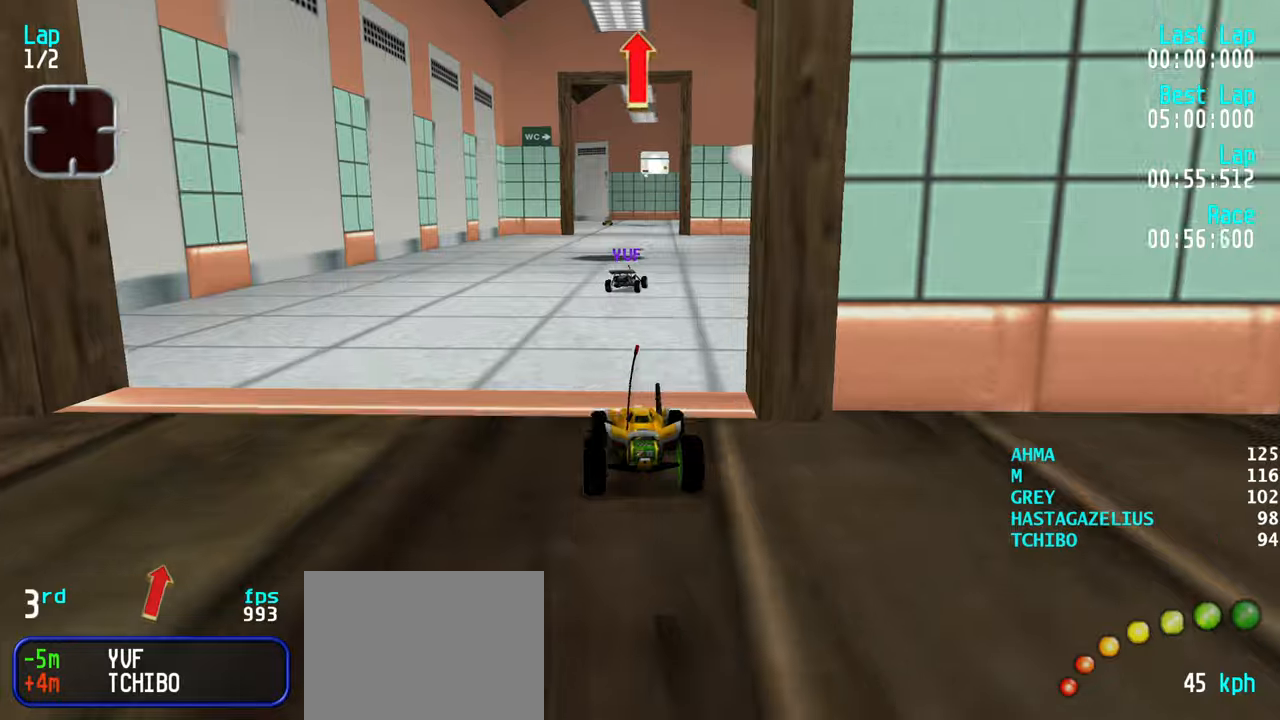
{"keys": ["right", "up"], "events": [[500, "right", "down"]]}
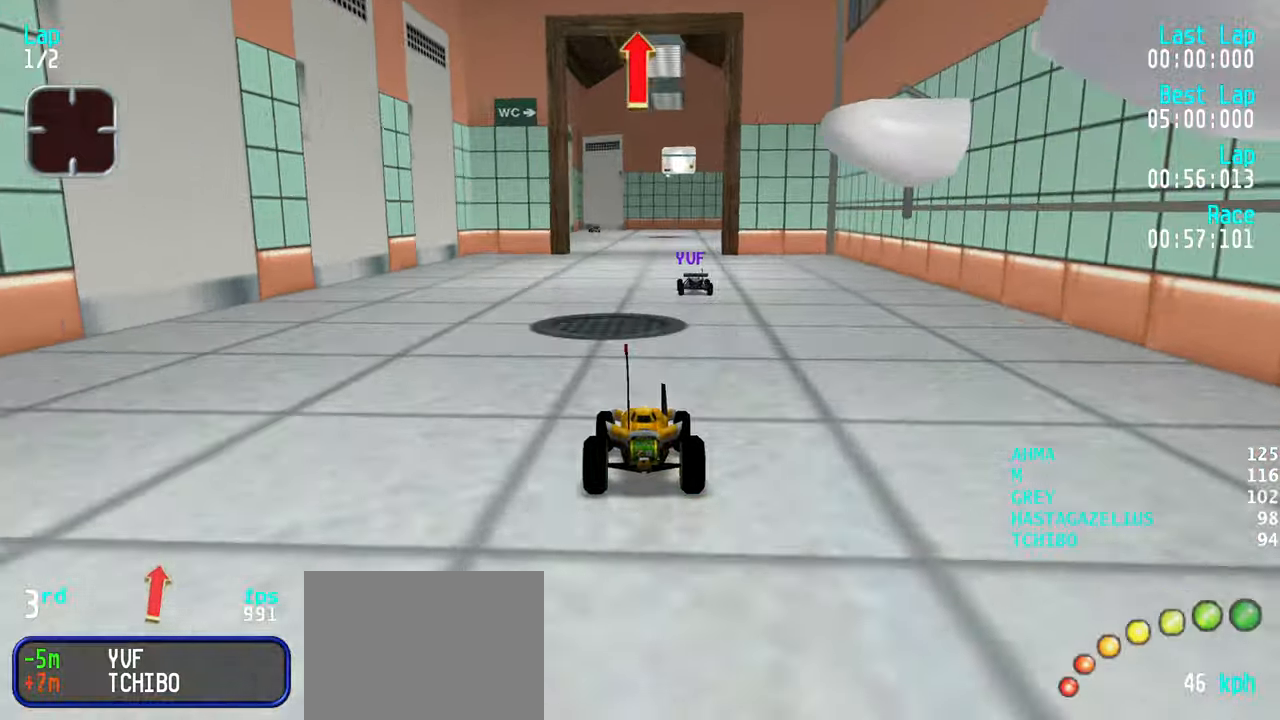
{"keys": ["up"], "events": [[100, "right", "up"]]}
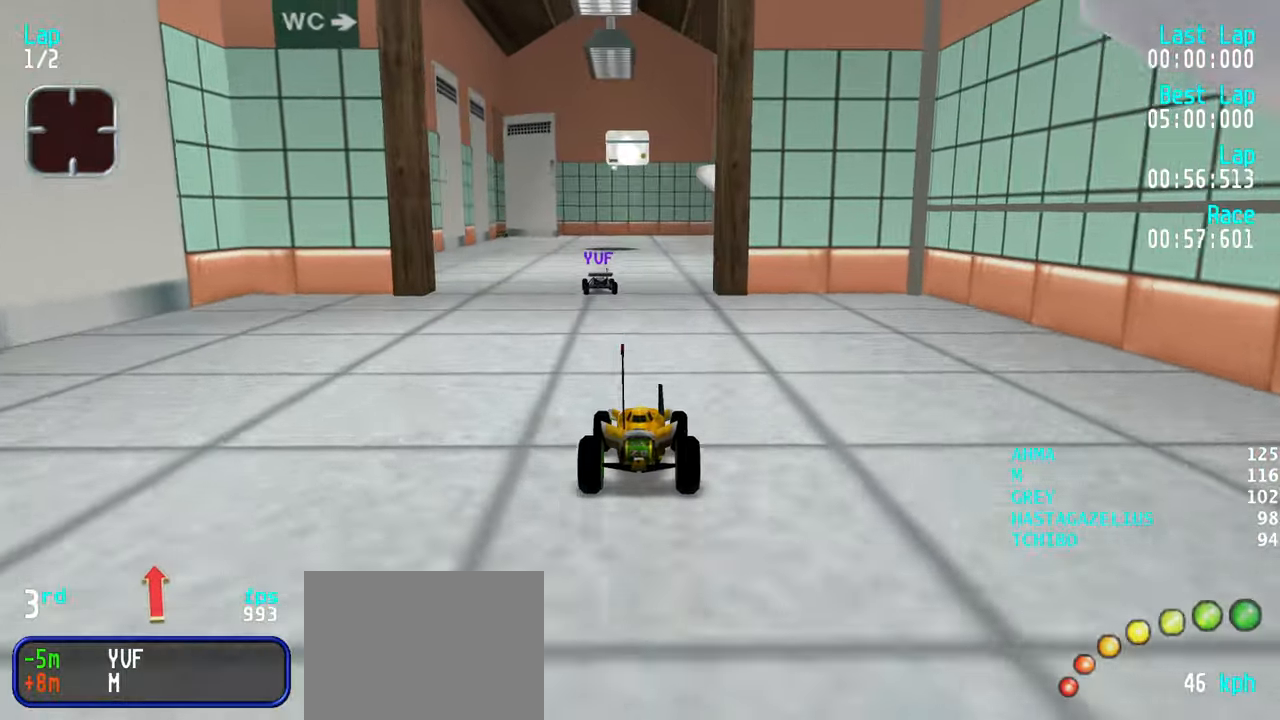
{"keys": ["up"], "events": [[200, "right", "down"], [250, "right", "up"], [350, "right", "down"], [400, "right", "up"]]}
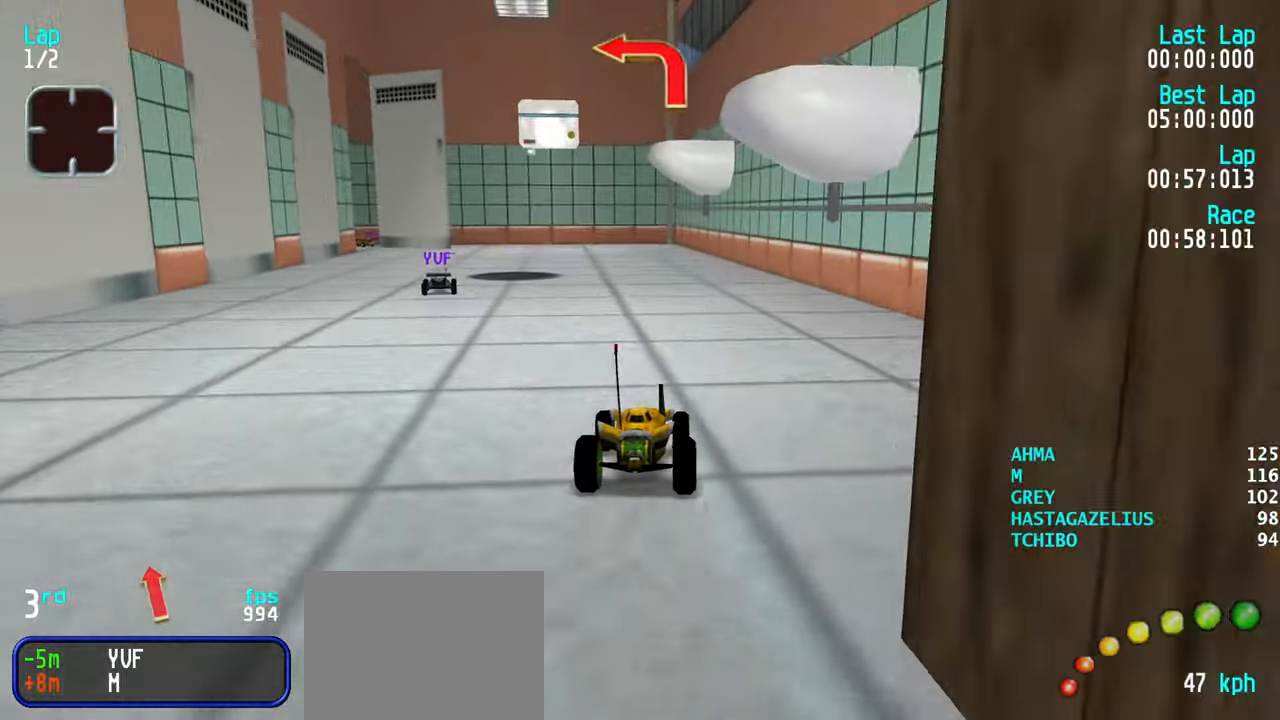
{"keys": ["up"], "events": [[33, "left", "down"], [133, "left", "up"], [216, "left", "down"], [266, "left", "up"], [366, "left", "down"], [450, "left", "up"]]}
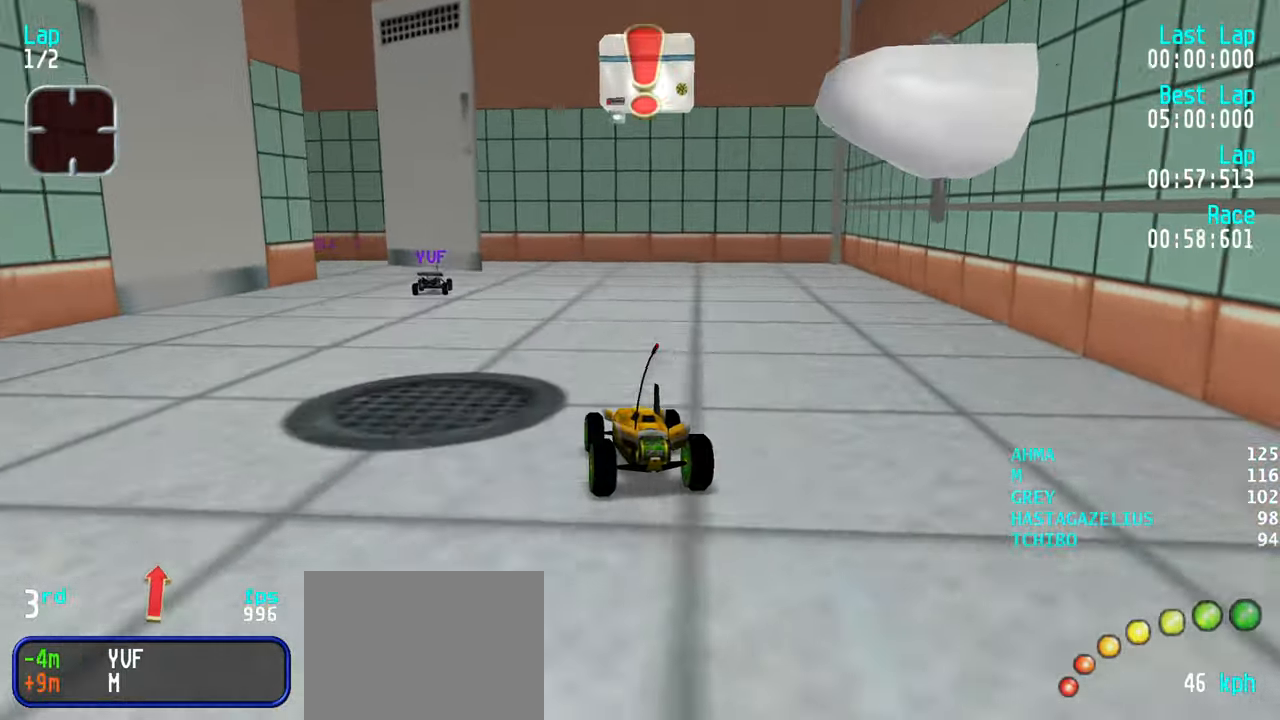
{"keys": ["left"], "events": [[50, "left", "down"], [150, "left", "up"], [200, "left", "down"], [283, "left", "up"], [333, "left", "down"], [433, "up", "up"]]}
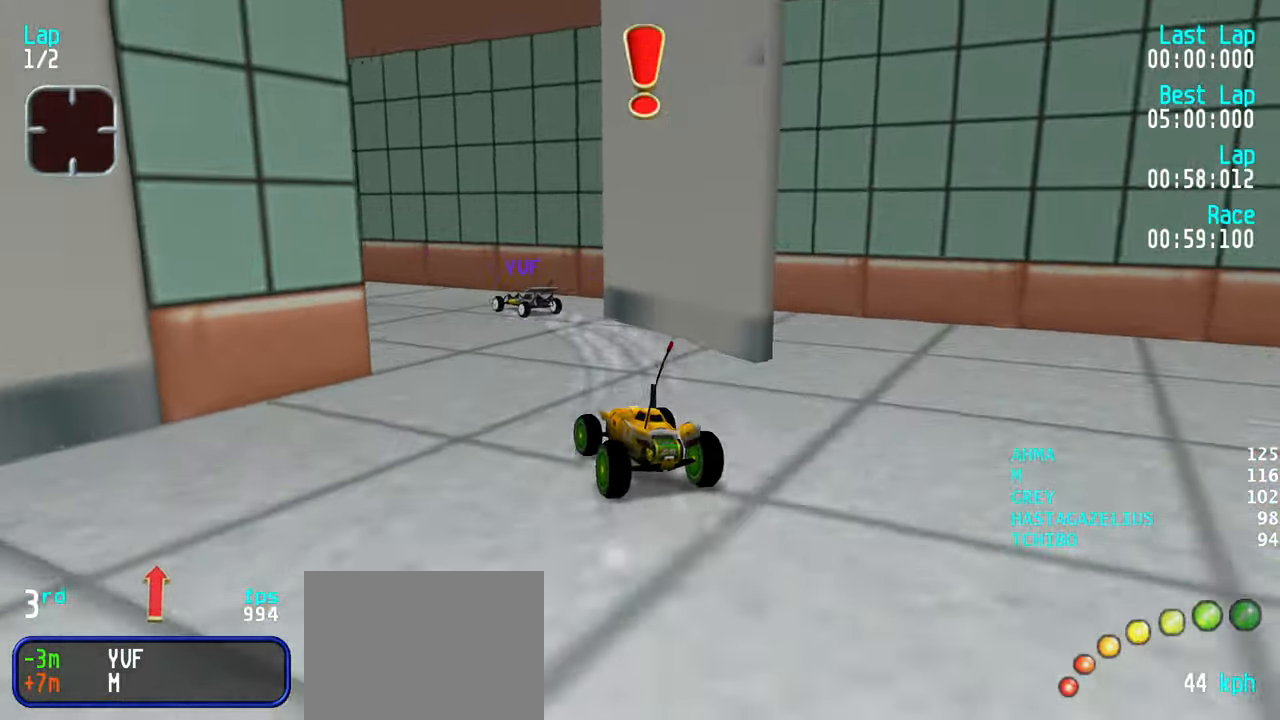
{"keys": ["left"], "events": [[66, "up", "down"], [166, "left", "up"], [200, "left", "down"], [250, "up", "up"], [300, "up", "down"], [350, "left", "up"], [400, "left", "down"], [483, "up", "up"]]}
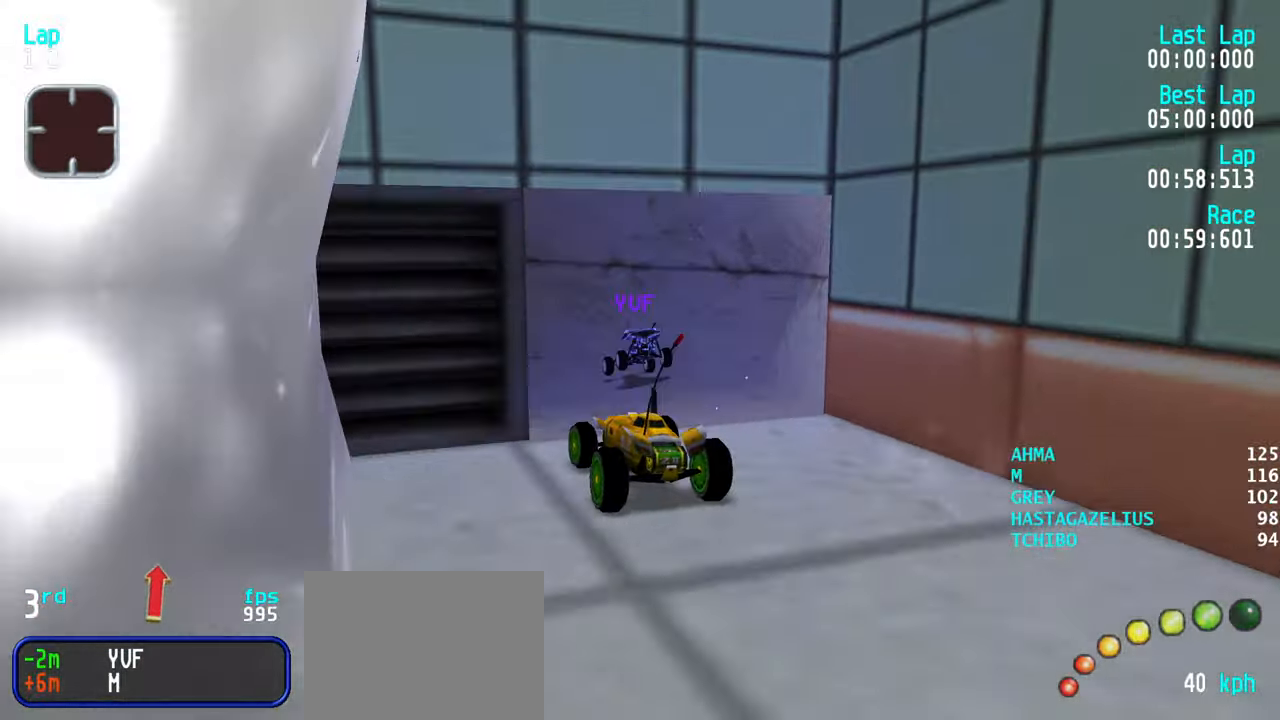
{"keys": [], "events": [[33, "left", "up"]]}
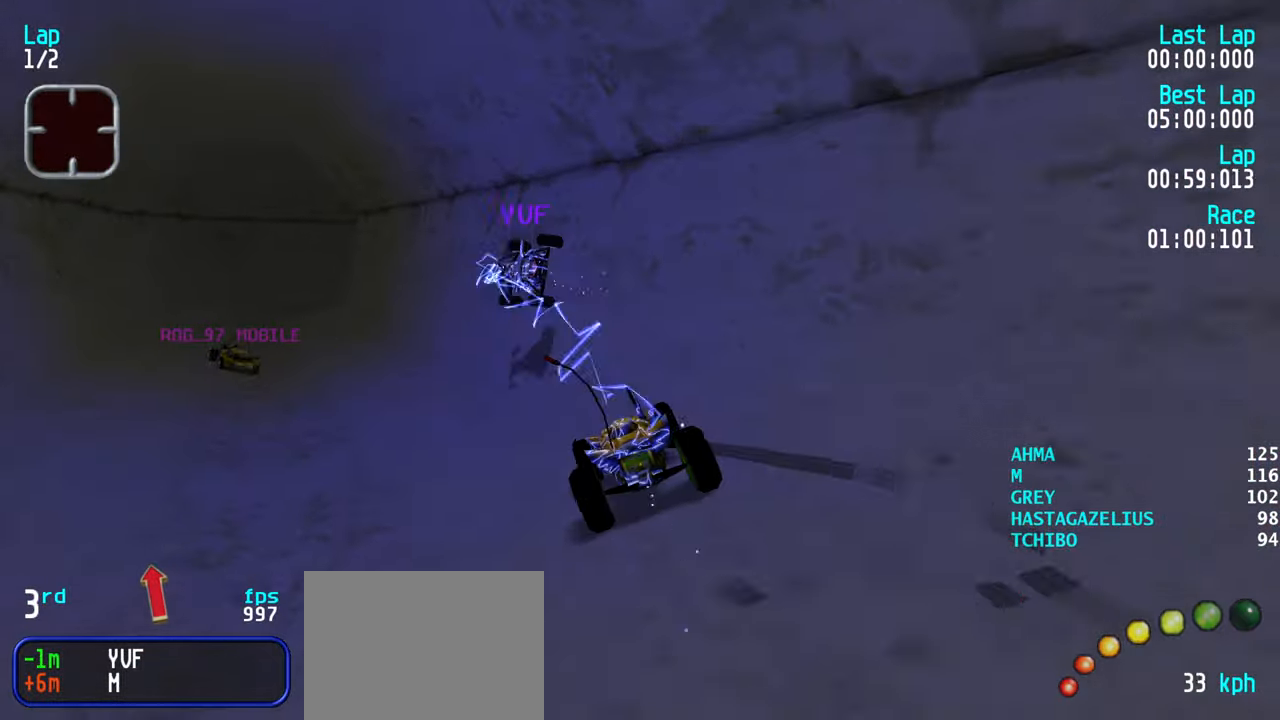
{"keys": ["left", "up"], "events": [[433, "left", "down"], [433, "up", "down"]]}
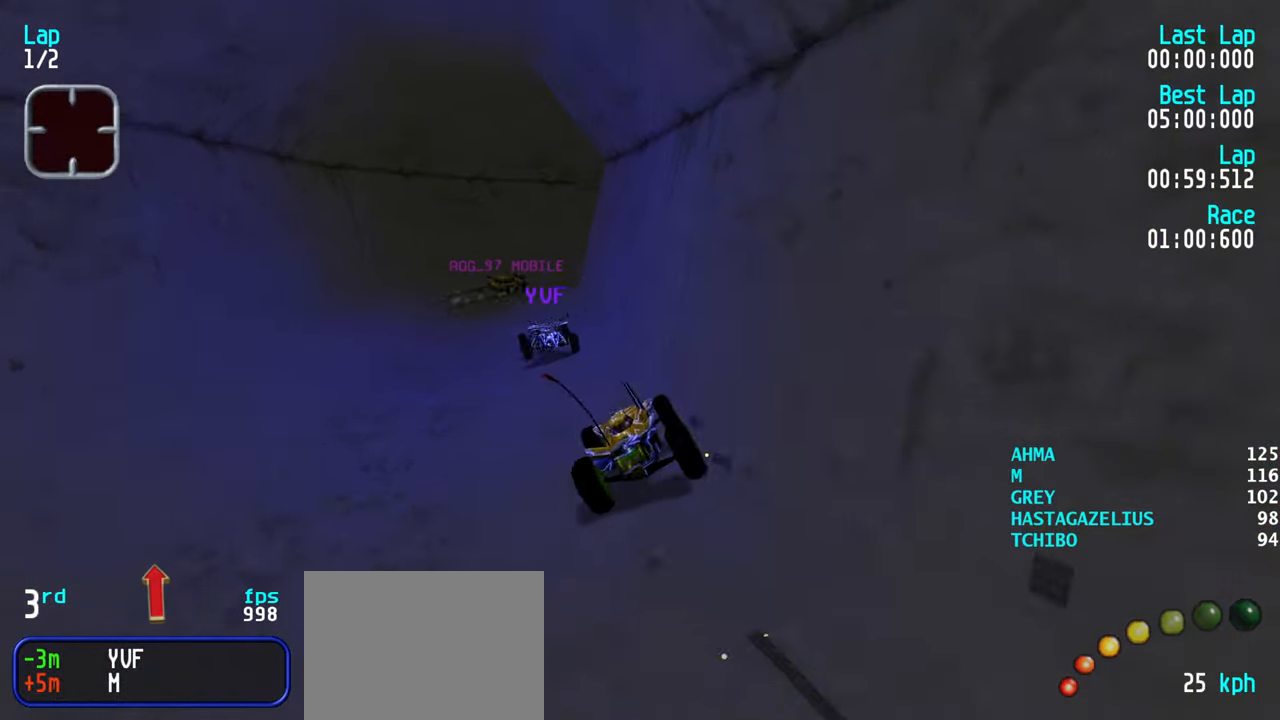
{"keys": ["left", "up"], "events": [[66, "left", "up"], [166, "left", "down"], [433, "left", "up"], [483, "left", "down"]]}
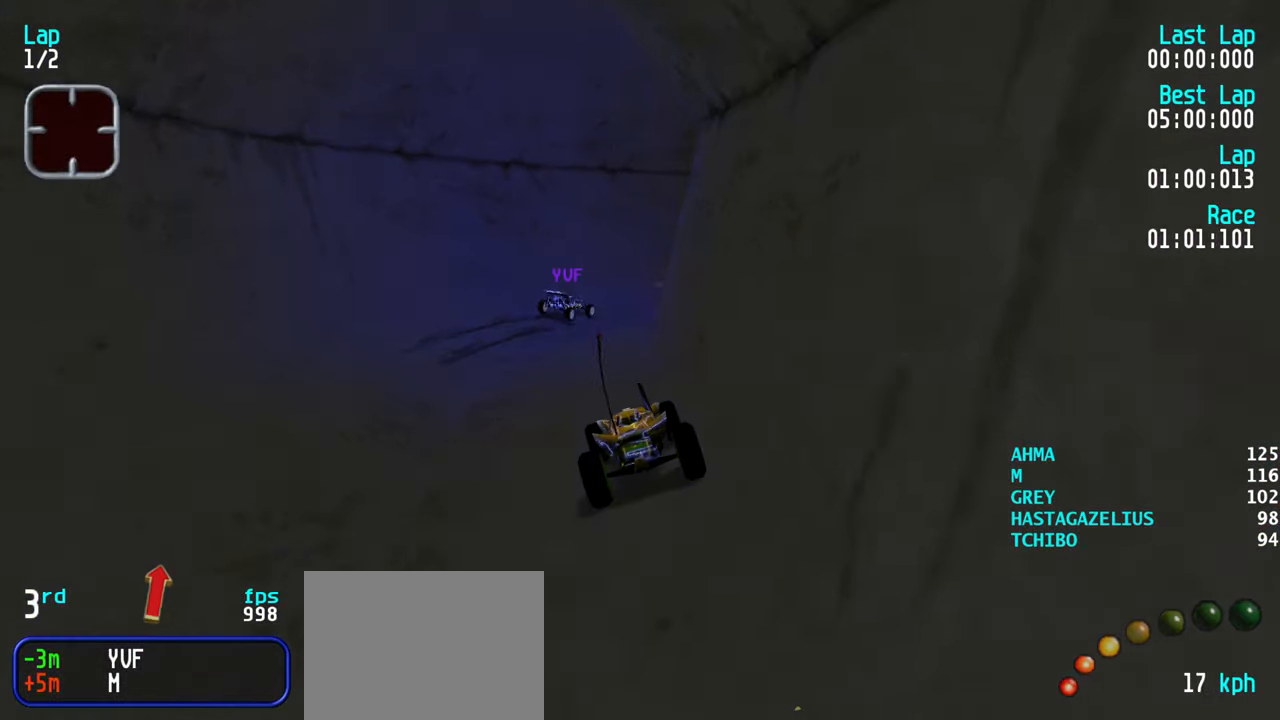
{"keys": ["up"], "events": [[216, "left", "up"]]}
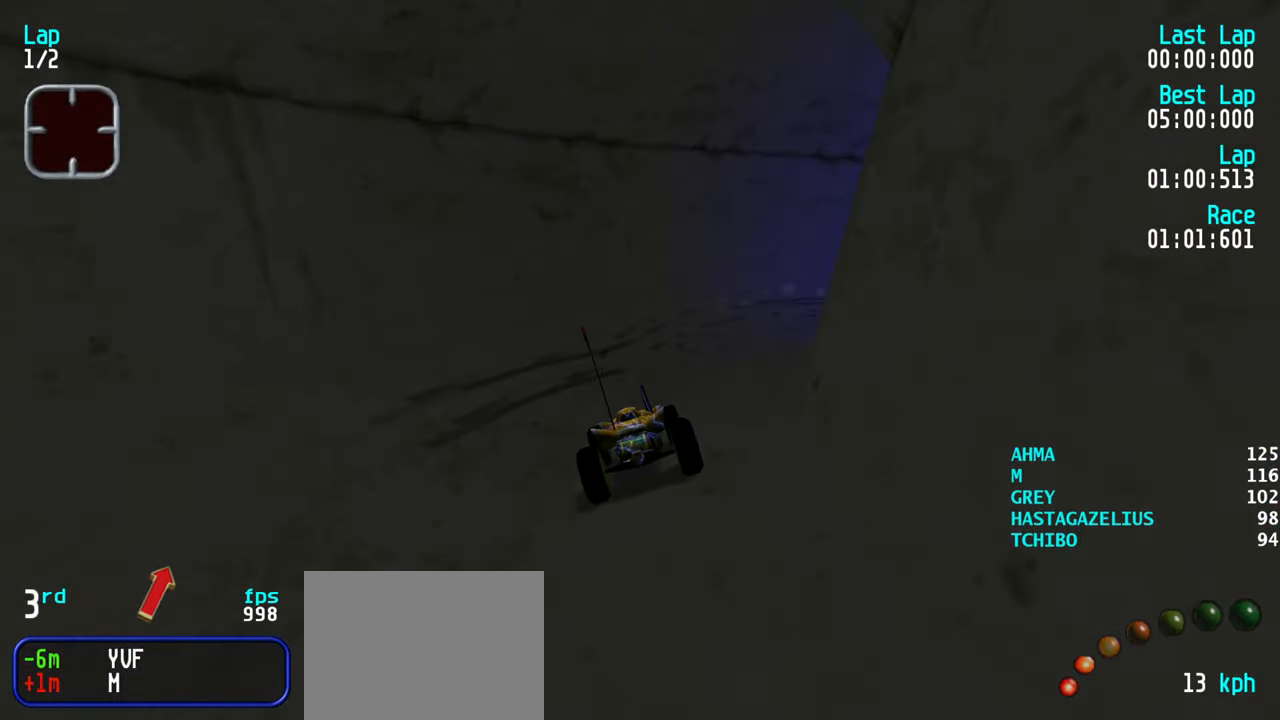
{"keys": ["right", "up"], "events": [[383, "right", "down"]]}
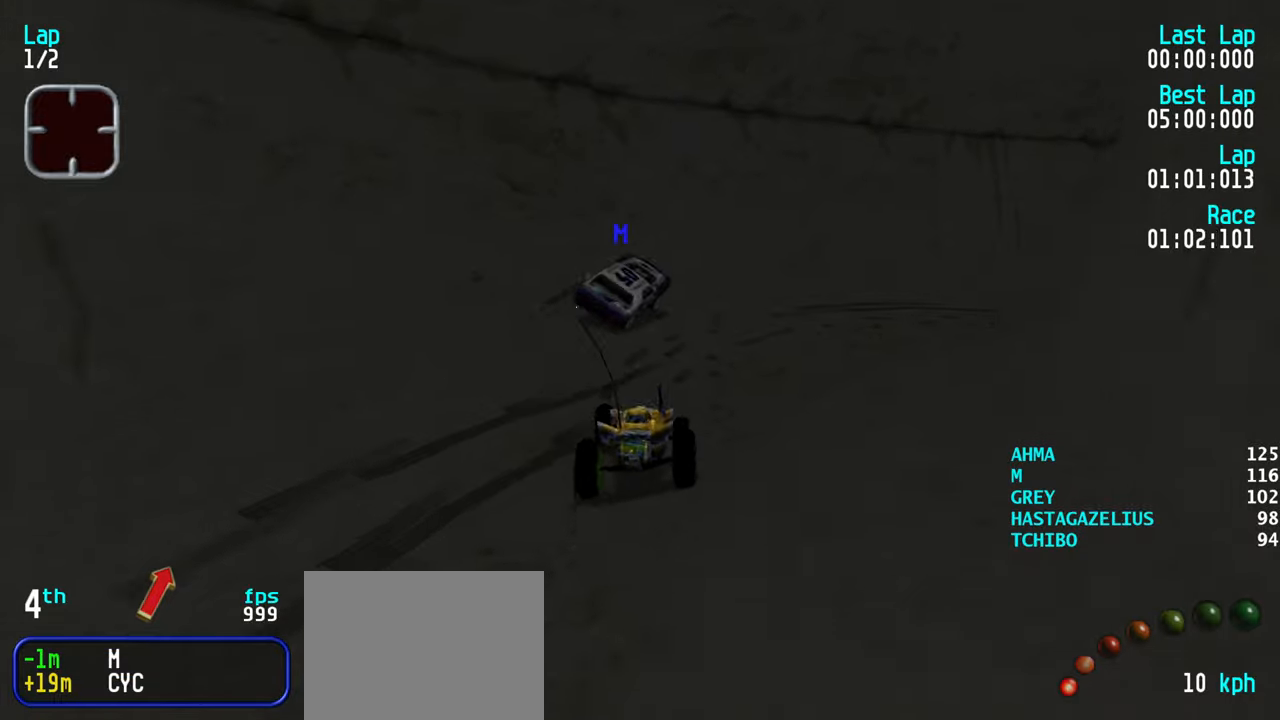
{"keys": ["right", "up"], "events": [[167, "right", "up"], [250, "right", "down"]]}
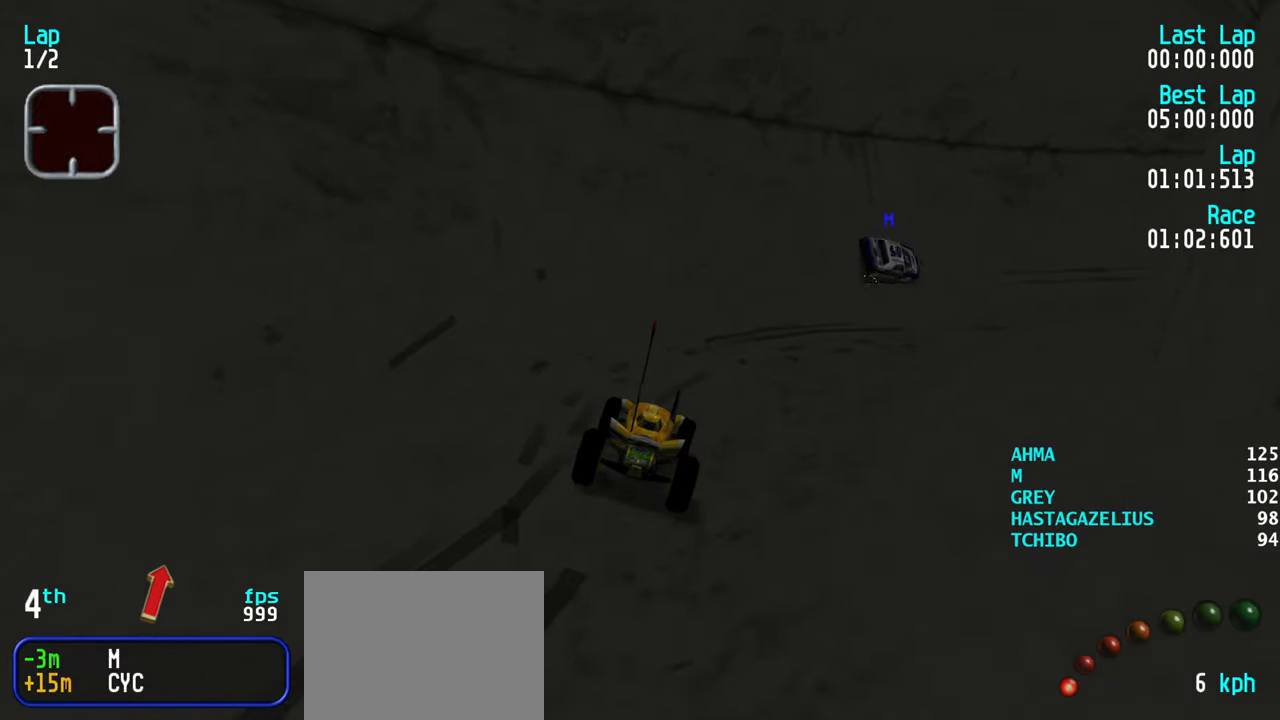
{"keys": ["right", "up"], "events": [[133, "right", "up"], [267, "right", "down"]]}
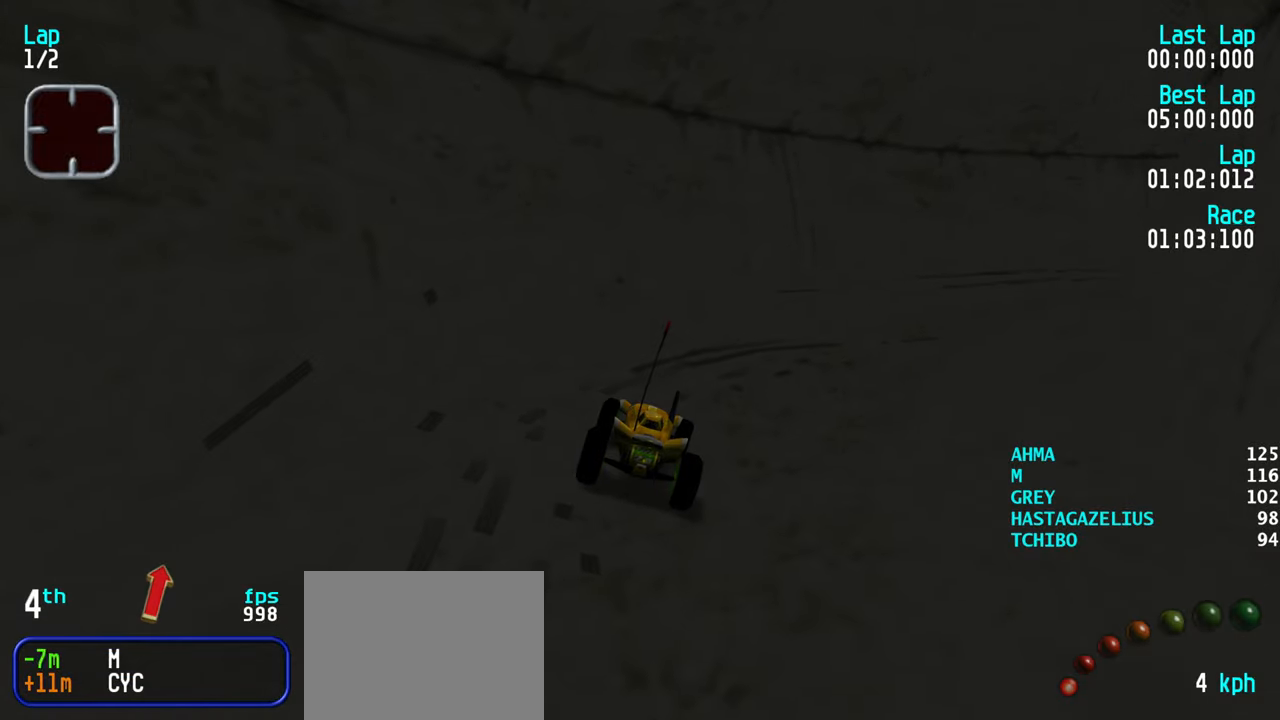
{"keys": ["right", "up"], "events": [[150, "right", "up"], [233, "right", "down"]]}
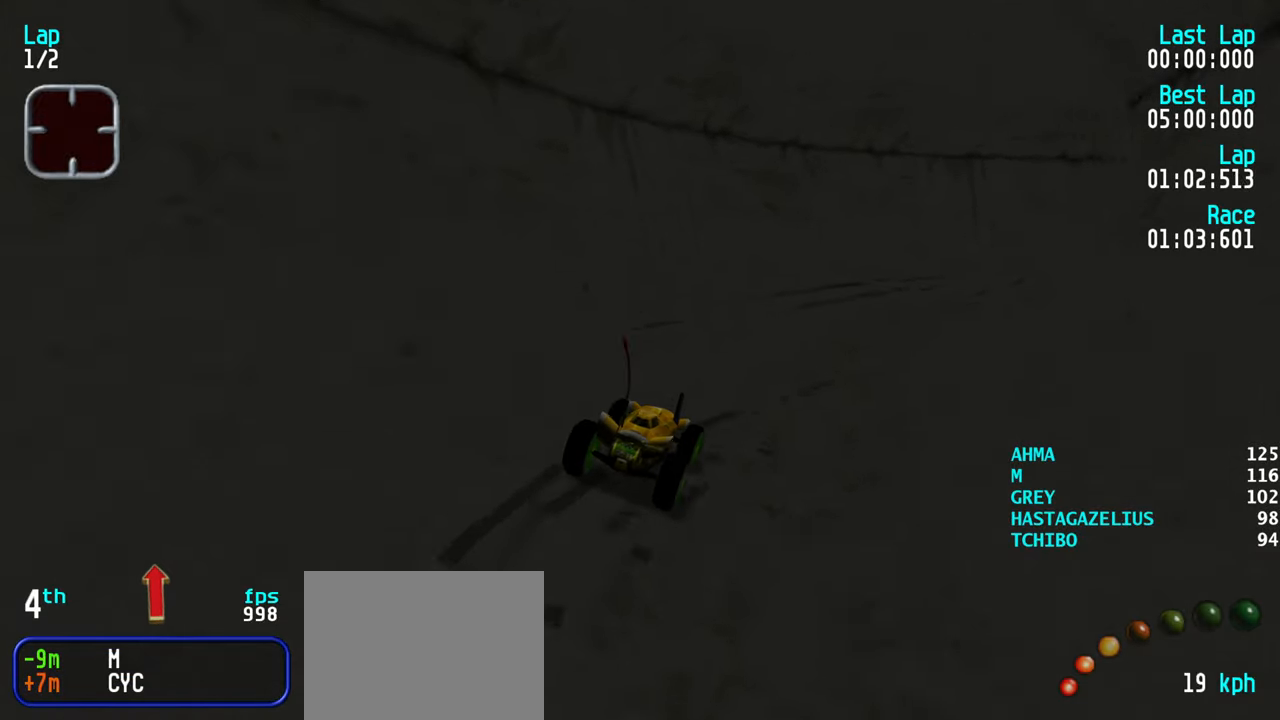
{"keys": ["right", "up"], "events": [[17, "right", "up"], [167, "right", "down"], [250, "right", "up"], [400, "right", "down"]]}
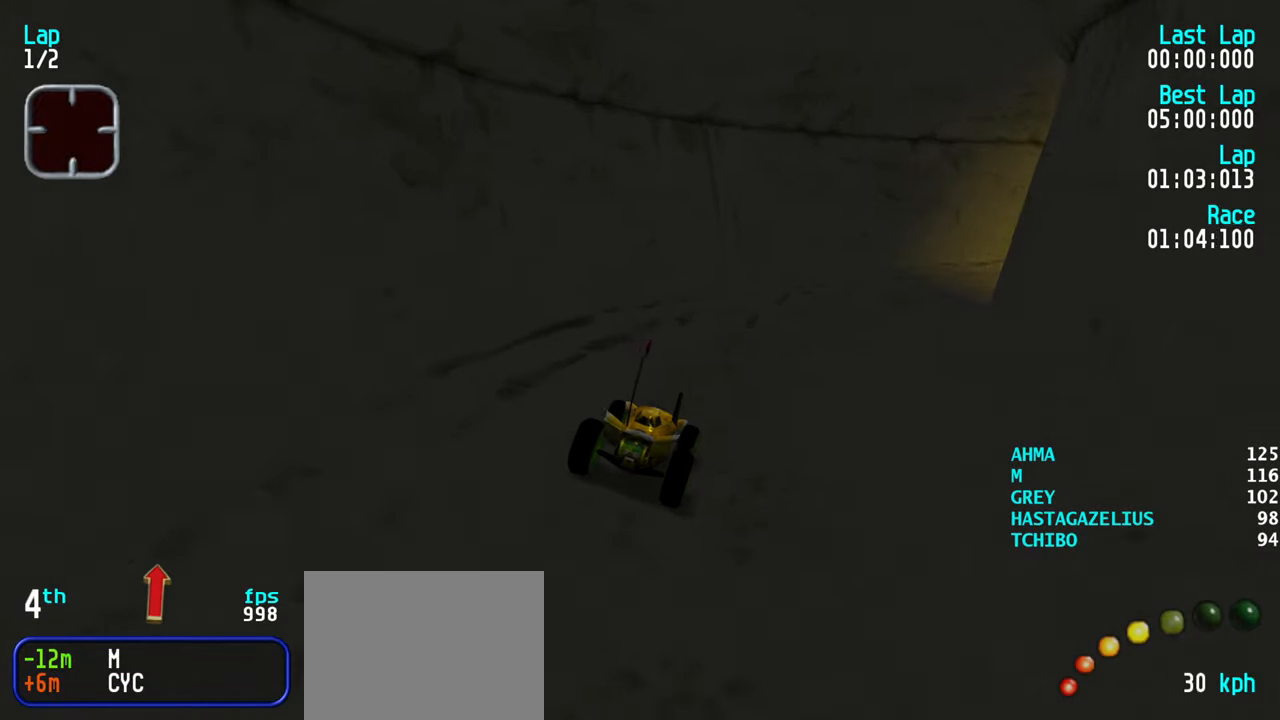
{"keys": ["up"], "events": [[33, "right", "up"], [83, "right", "down"], [217, "right", "up"], [267, "right", "down"], [450, "right", "up"]]}
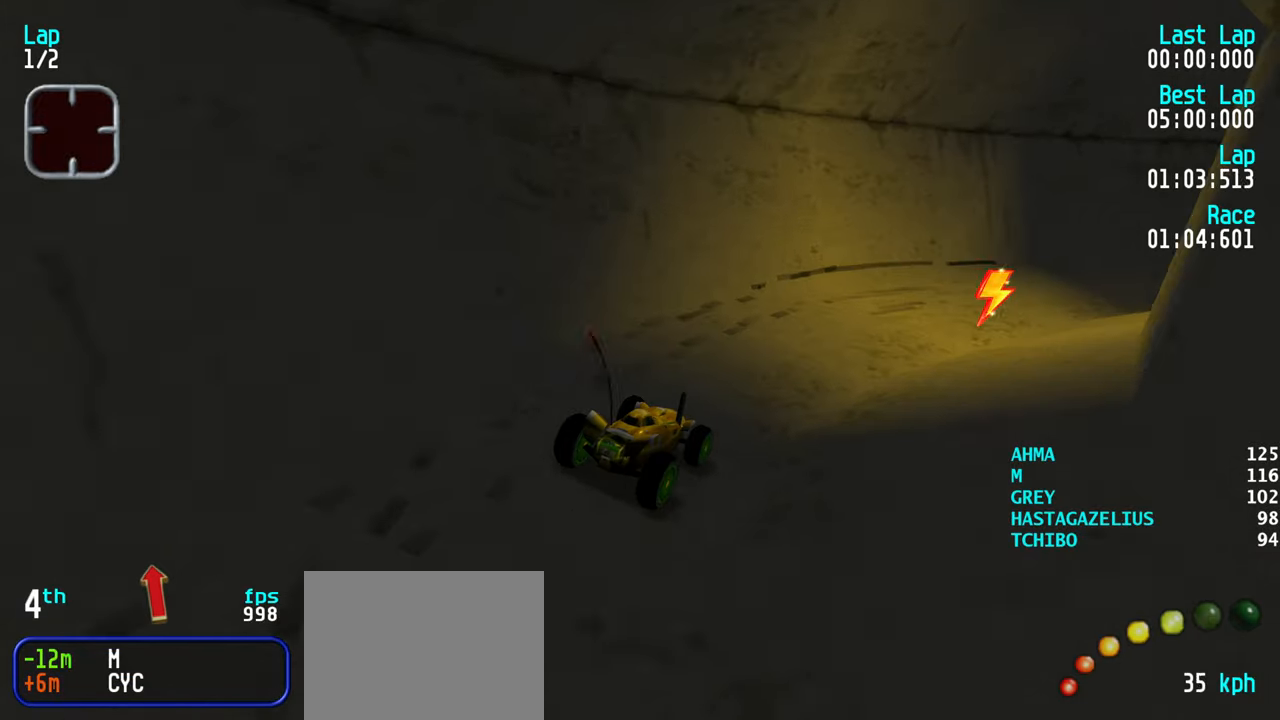
{"keys": ["right", "up"], "events": [[50, "right", "down"], [233, "right", "up"], [283, "right", "down"], [383, "right", "up"], [467, "right", "down"]]}
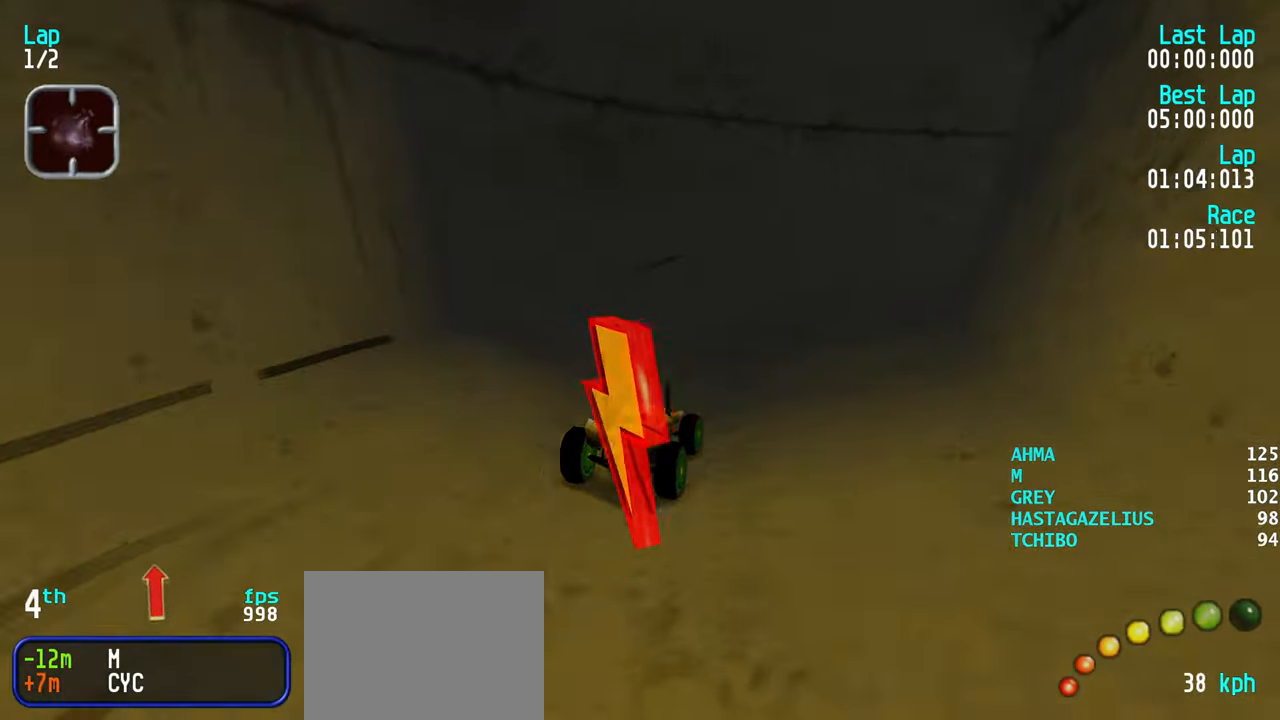
{"keys": ["right", "up"], "events": [[117, "right", "up"], [167, "right", "down"], [300, "right", "up"], [350, "right", "down"]]}
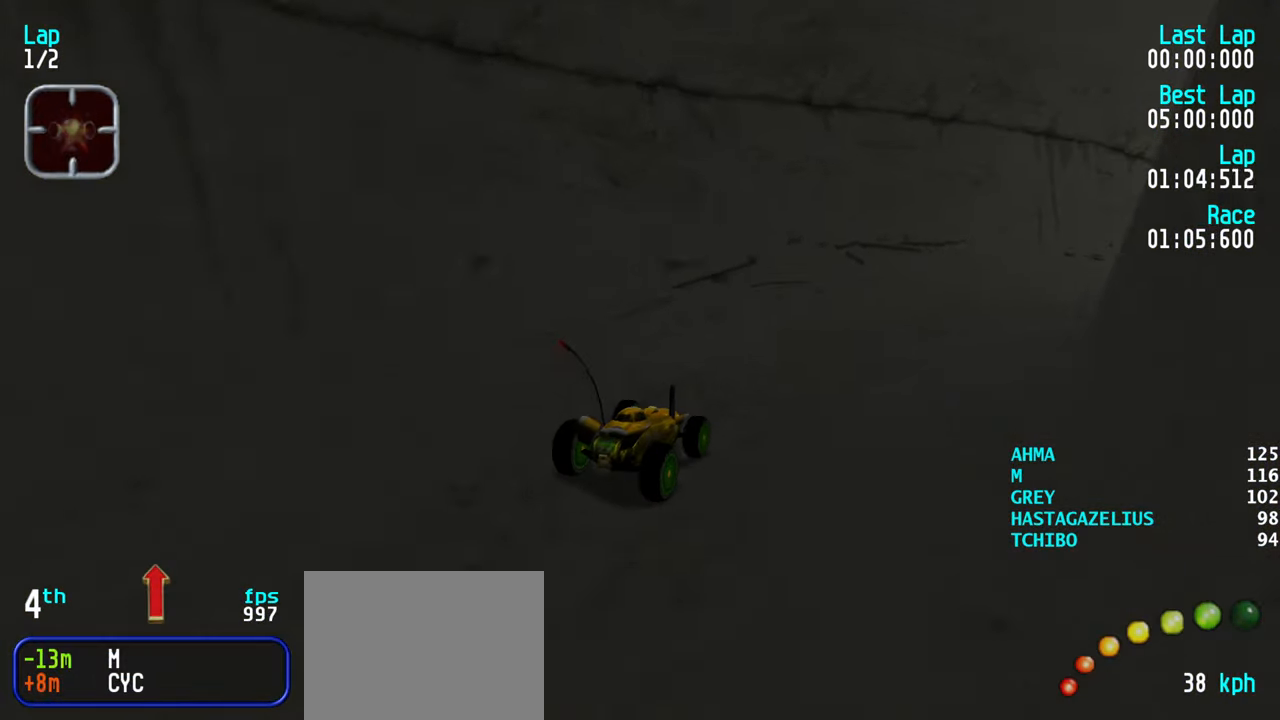
{"keys": ["up"], "events": [[33, "right", "up"], [83, "right", "down"], [217, "right", "up"], [267, "right", "down"], [367, "right", "up"]]}
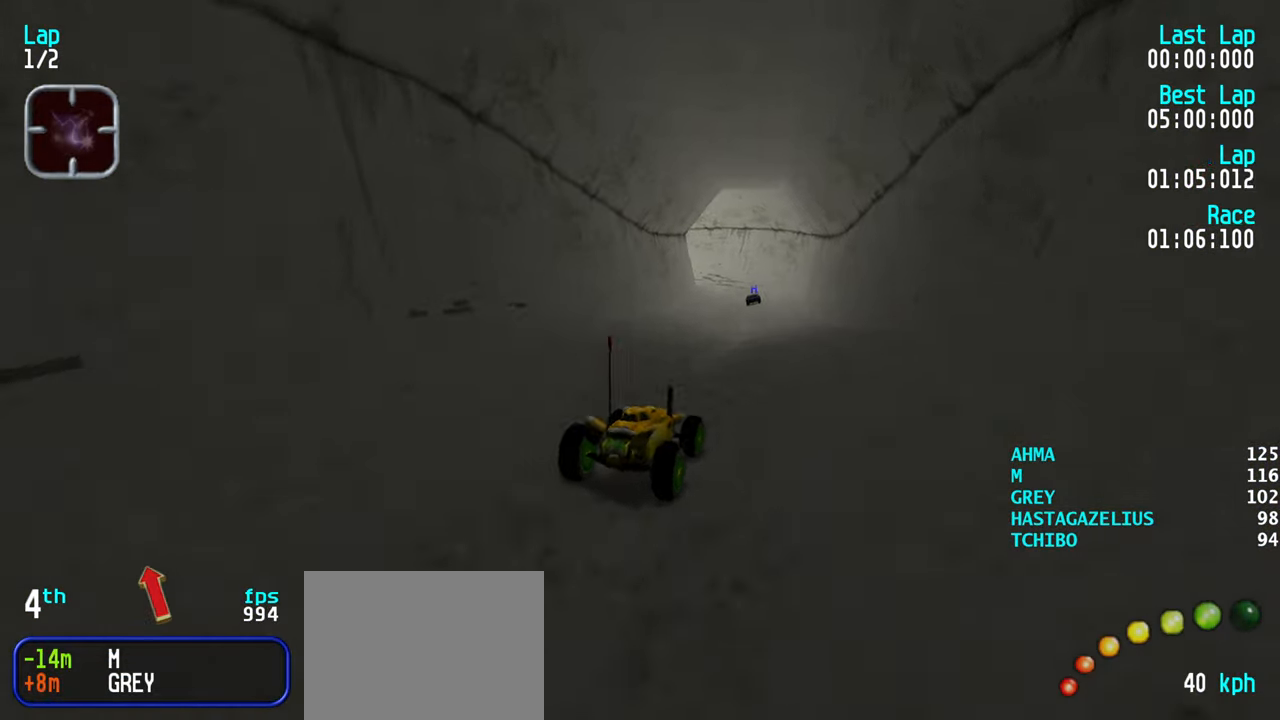
{"keys": ["up"], "events": []}
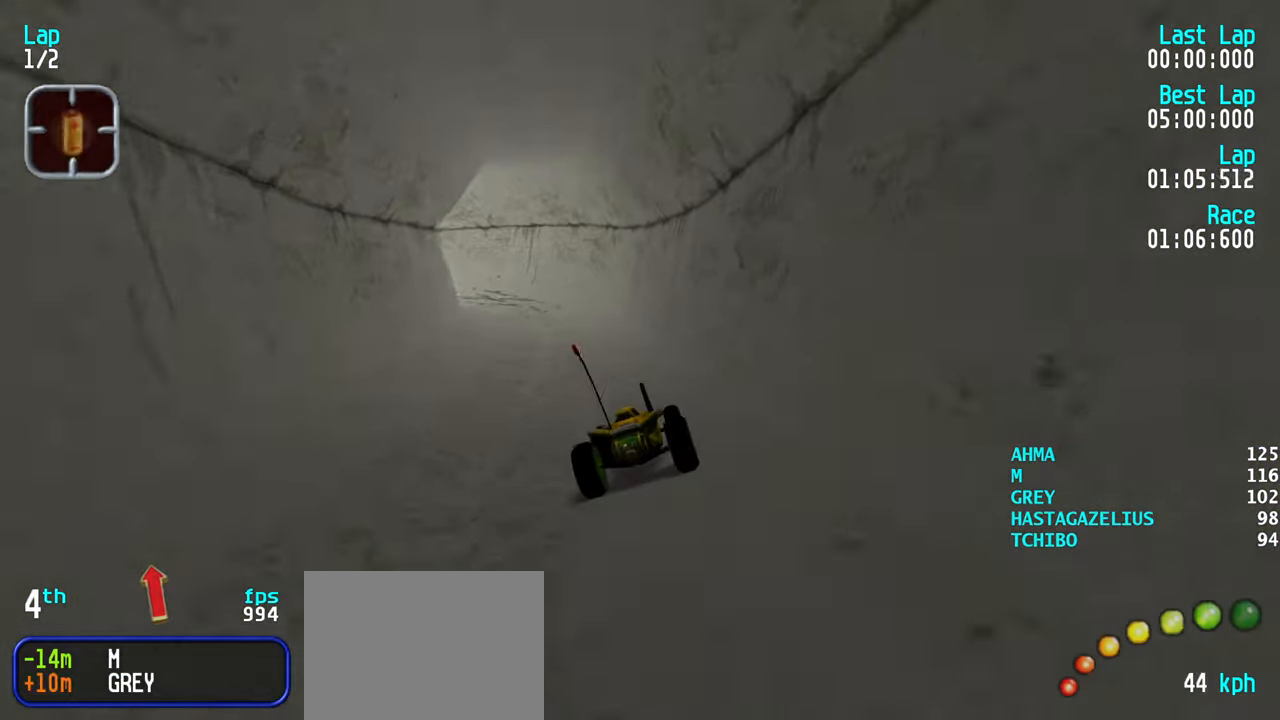
{"keys": ["up"], "events": [[200, "left", "down"], [250, "left", "up"], [400, "left", "down"], [434, "left", "up"]]}
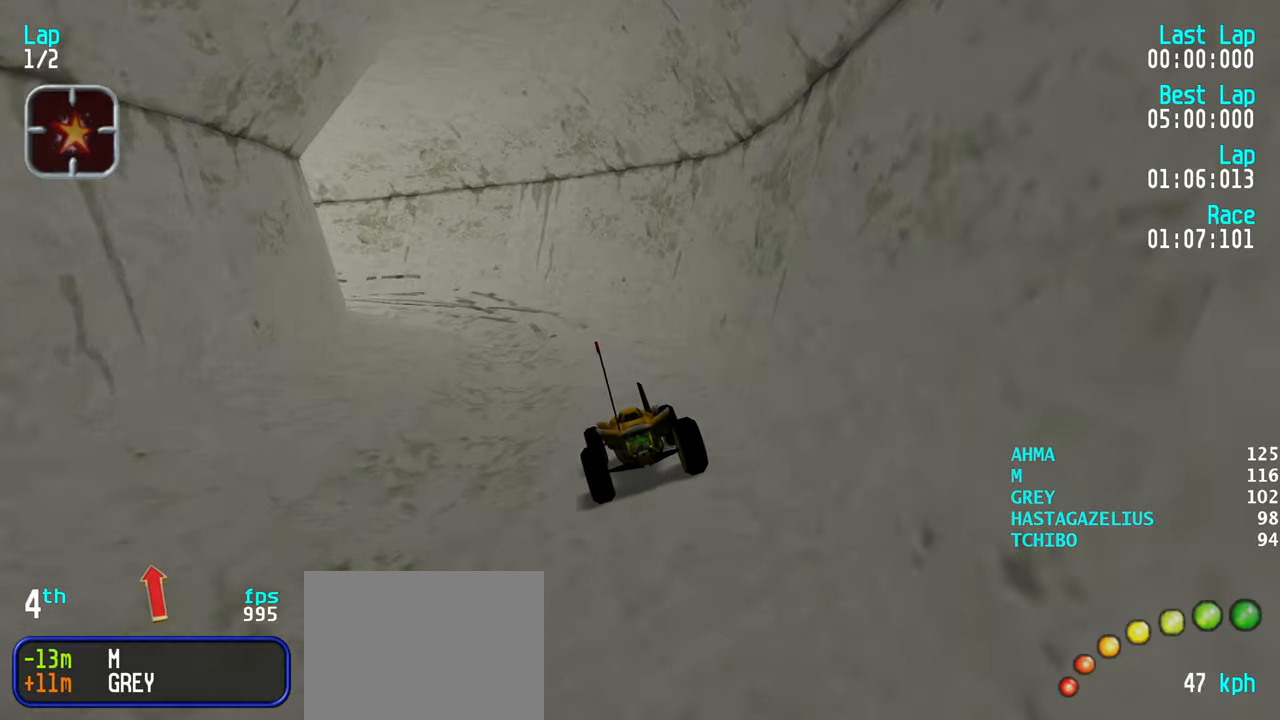
{"keys": ["left", "up"], "events": [[84, "left", "down"], [184, "left", "up"], [217, "left", "down"], [367, "left", "up"], [417, "left", "down"]]}
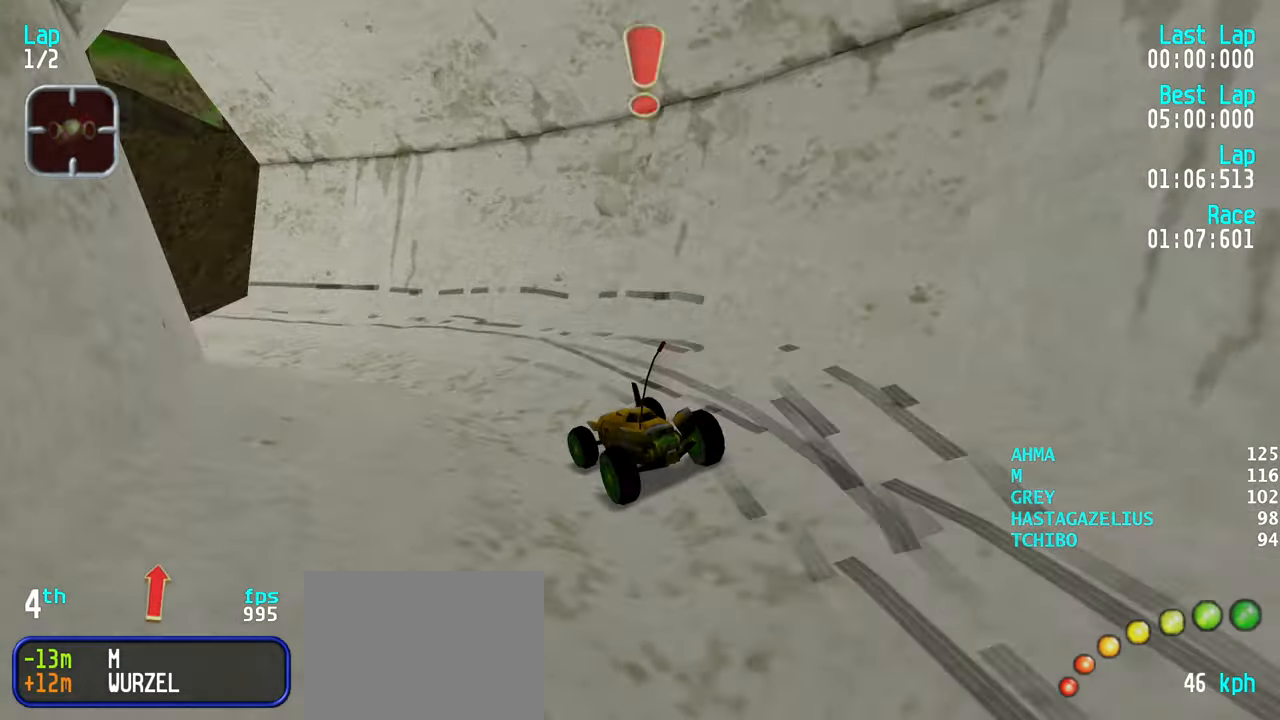
{"keys": ["up"], "events": [[50, "left", "up"], [100, "left", "down"], [200, "left", "up"], [284, "left", "down"], [384, "left", "up"], [434, "left", "down"], [467, "left", "up"]]}